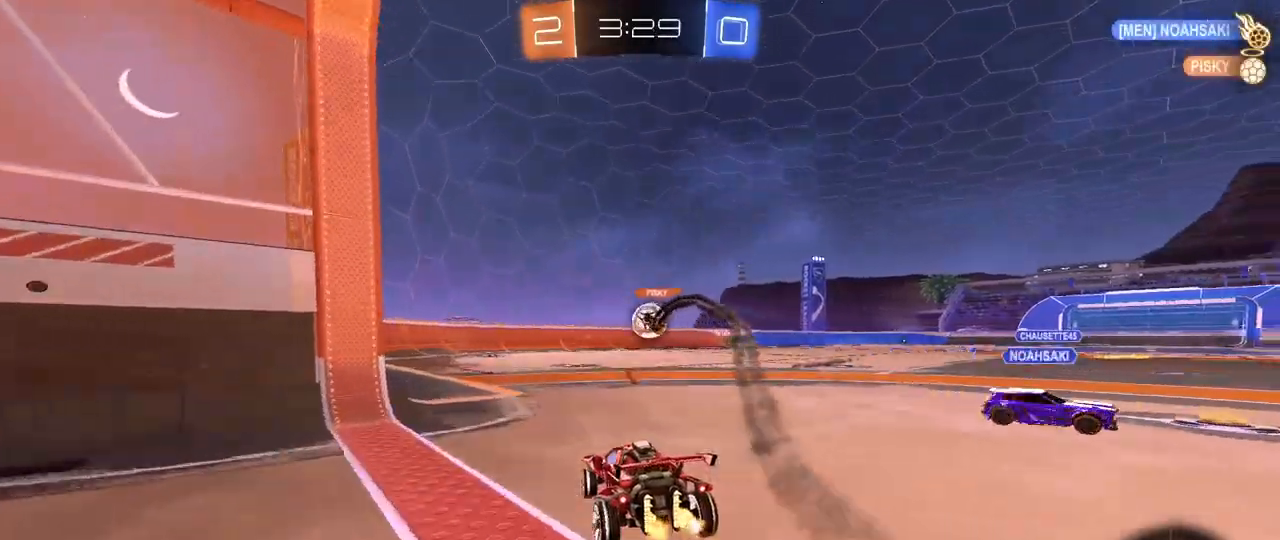
Gameplay with keyboard and mouse; each line is a JSON object with the keys and mouse buttons held at the frame after it. "events" lists presses ("down") and releases ("up") of "1", "2", "3", "4", "5", "a", "alt", "c", "caps_lock", "ctrl", "d", "e", "f", "g", "q", "r", "s", "shift", "space", "t", "tab", "v", "w", "x", "z", "mouse_left", "mouse_wheel" and "mouse_right" between this image and that frame as [ms after this image, input, new state], when the widget could be followed in between. "mouse_left", "mouse_wheel", "mouse_right" = the "left", "wheel", "right" buttons of the "mouse" list. No other keys are recorded. "wheel" means that the mouse wheel is clicked or scrolled. "mouse_move" is the direction in which the mouse moves at that frame (one of eight, or "still"), when it could be read.
{"keys": ["a", "w"], "mouse": [], "mouse_move": "still", "events": [[67, "d", "down"], [150, "d", "up"], [433, "a", "down"]]}
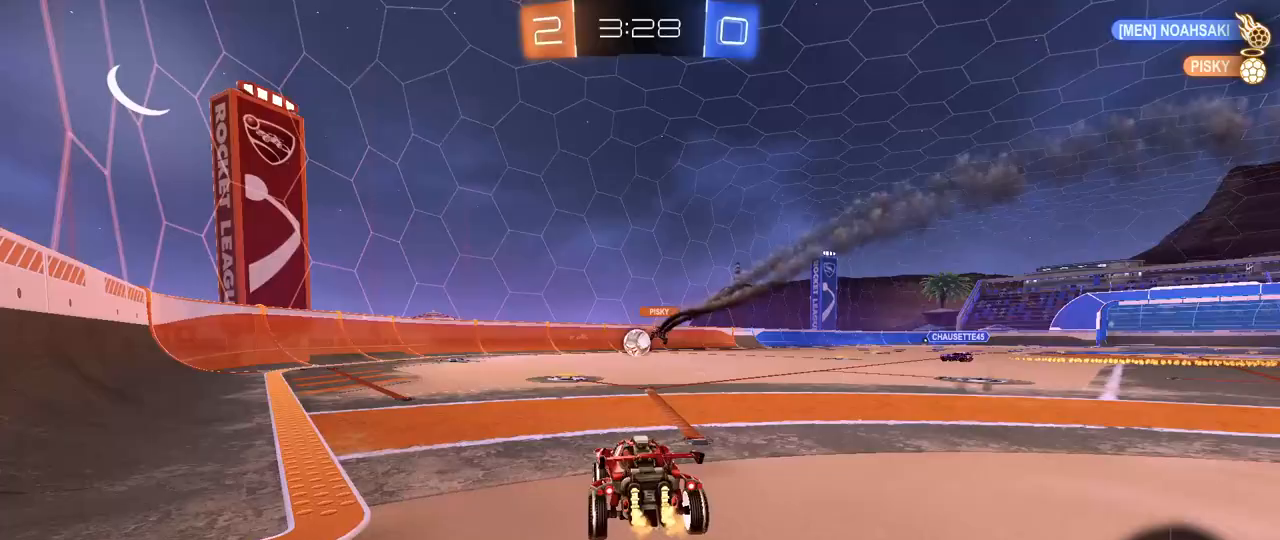
{"keys": ["w"], "mouse": [], "mouse_move": "still", "events": [[83, "a", "up"], [317, "d", "down"], [450, "d", "up"]]}
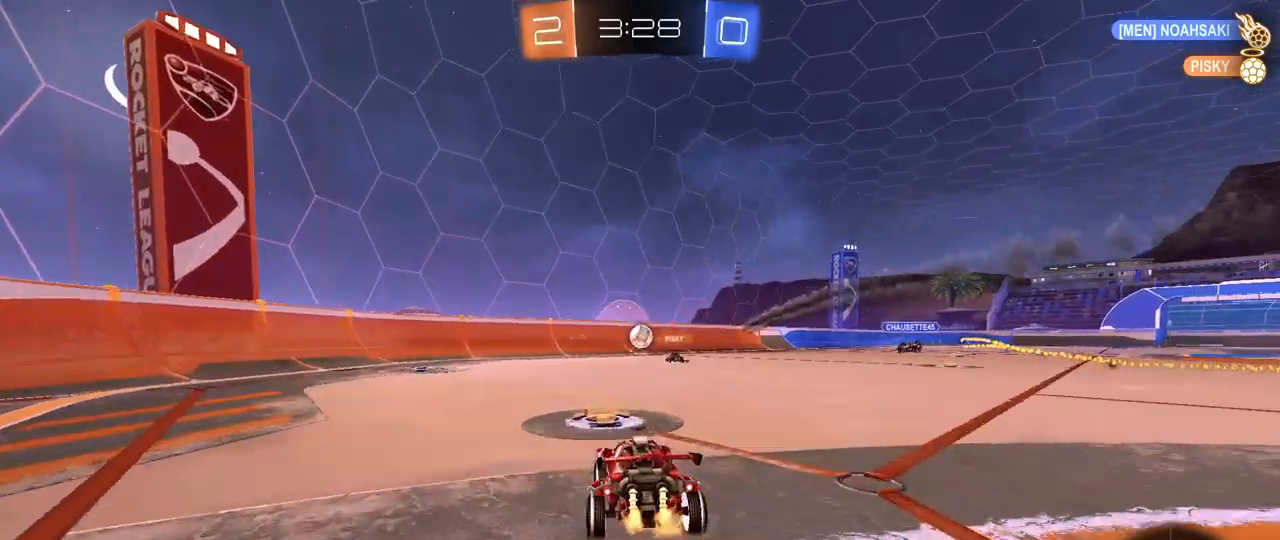
{"keys": ["d", "w"], "mouse": [], "mouse_move": "still", "events": [[100, "d", "down"]]}
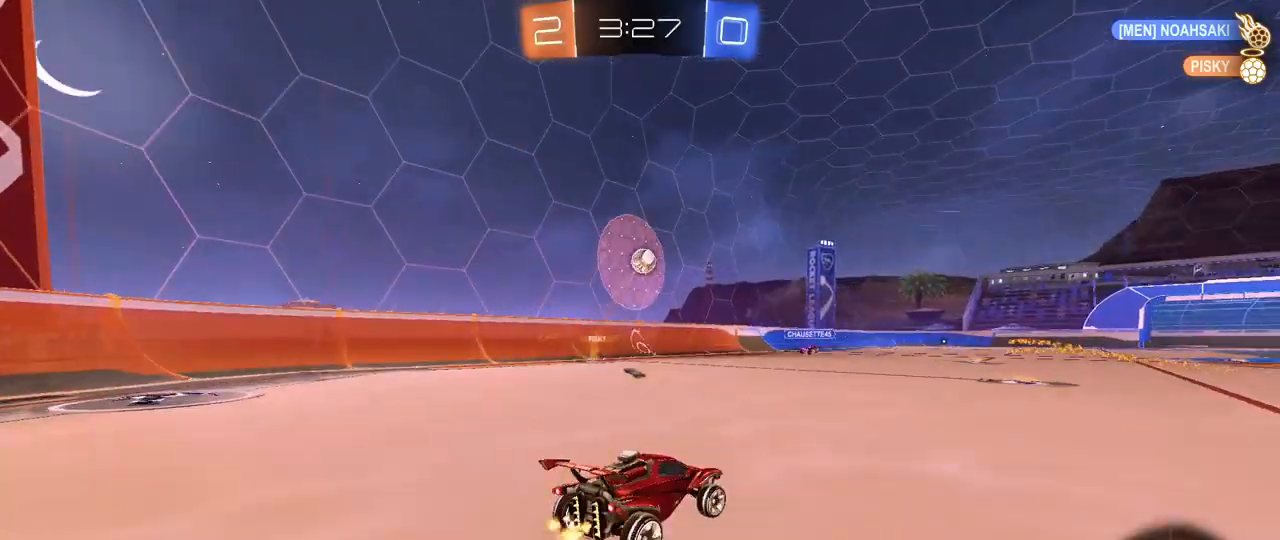
{"keys": ["w"], "mouse": [], "mouse_move": "still", "events": [[67, "d", "up"], [67, "mouse_right", "down"], [100, "a", "down"], [100, "mouse_left", "down"], [150, "a", "up"], [150, "mouse_left", "up"], [150, "mouse_right", "up"], [200, "mouse_right", "down"], [350, "mouse_right", "up"]]}
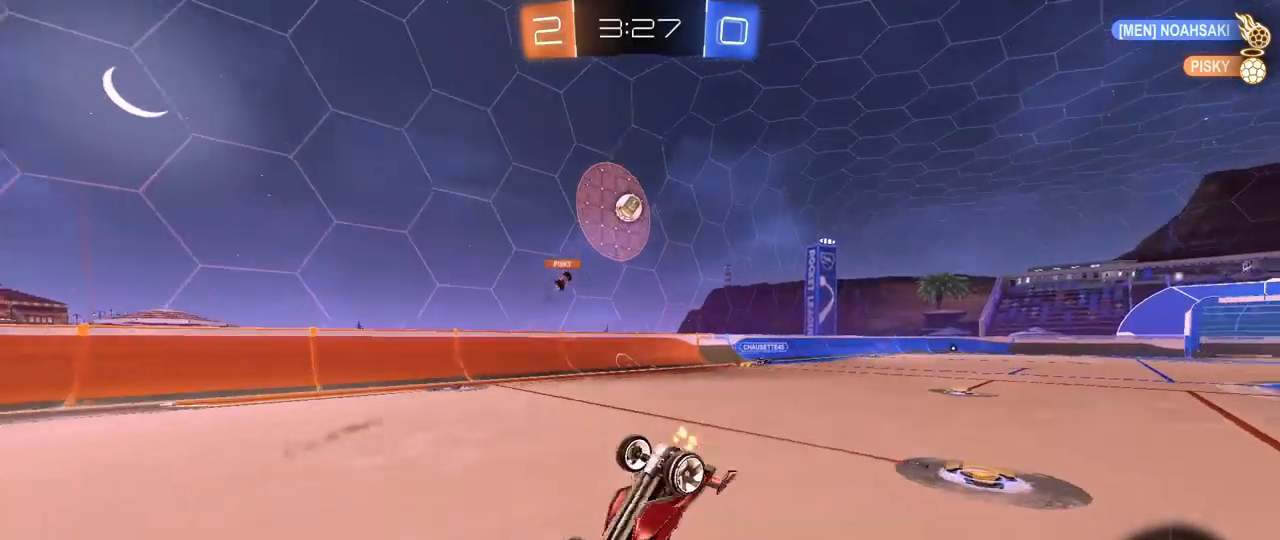
{"keys": ["a"], "mouse": [], "mouse_move": "still", "events": [[83, "w", "up"], [117, "a", "down"], [317, "a", "up"], [400, "a", "down"]]}
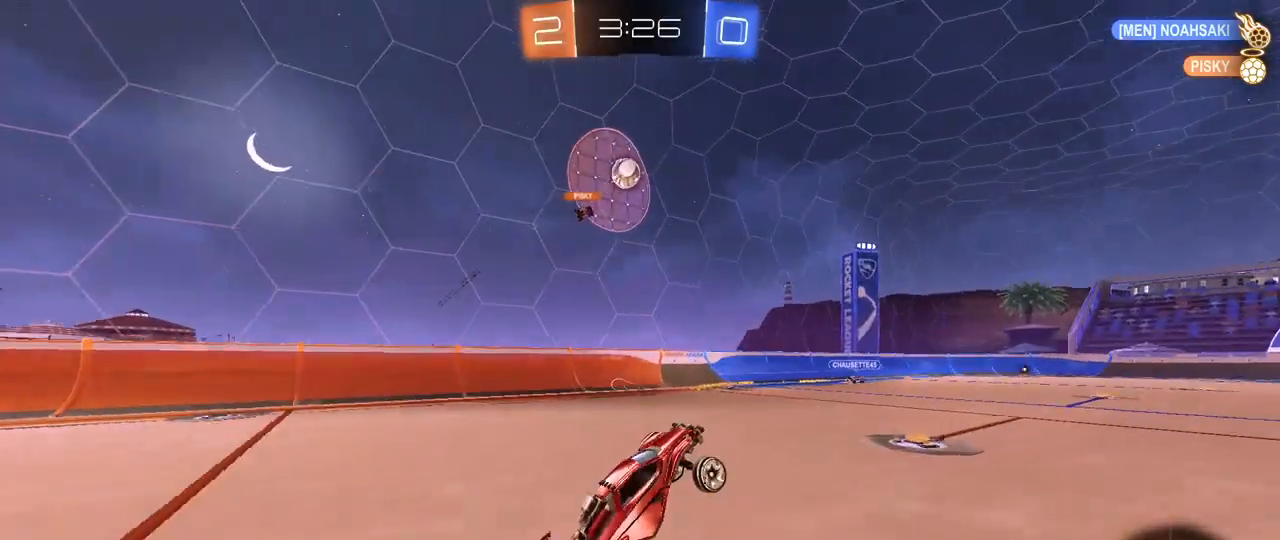
{"keys": ["w"], "mouse": [], "mouse_move": "still", "events": [[50, "a", "up"], [133, "a", "down"], [333, "w", "down"], [467, "a", "up"]]}
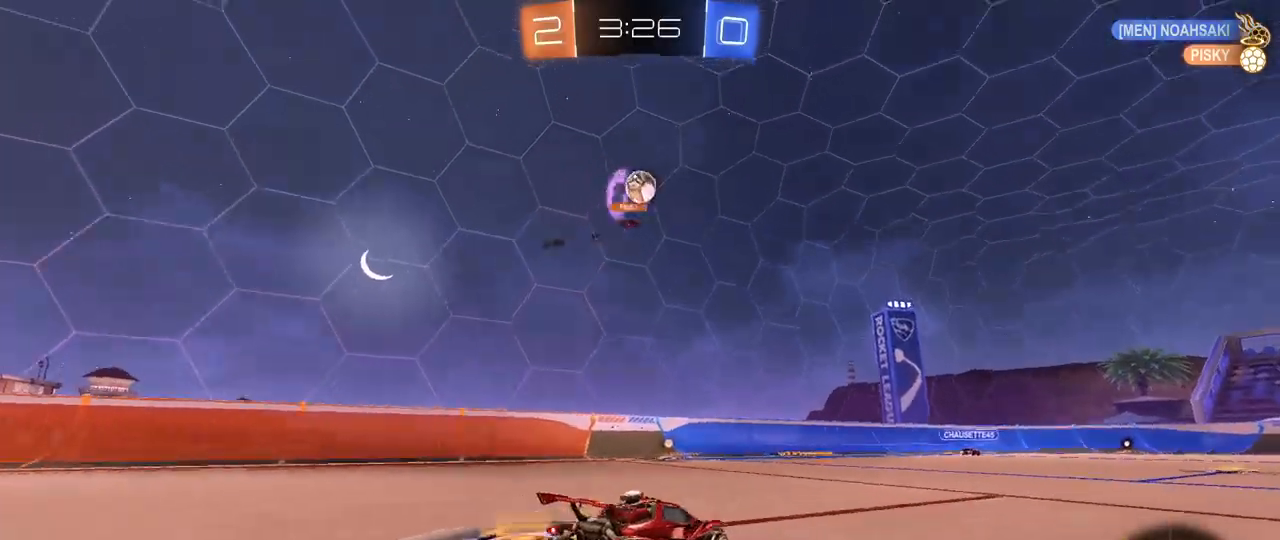
{"keys": ["d"], "mouse": [], "mouse_move": "still", "events": [[100, "d", "down"], [200, "w", "up"]]}
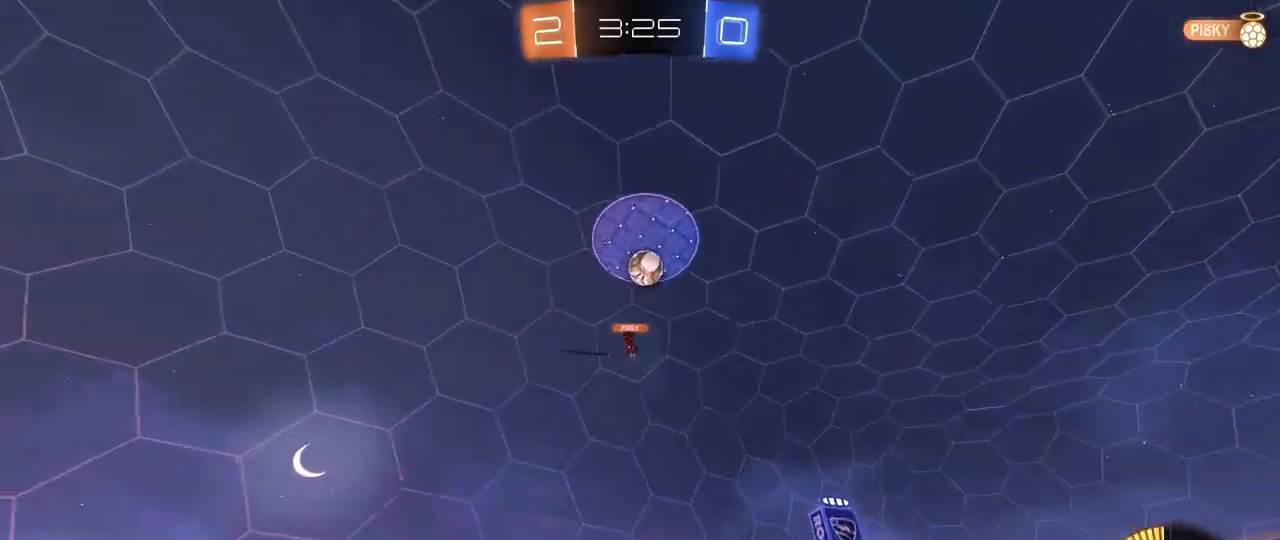
{"keys": [], "mouse": [], "mouse_move": "still", "events": [[33, "d", "up"], [83, "w", "down"], [217, "d", "down"], [267, "d", "up"], [267, "w", "up"]]}
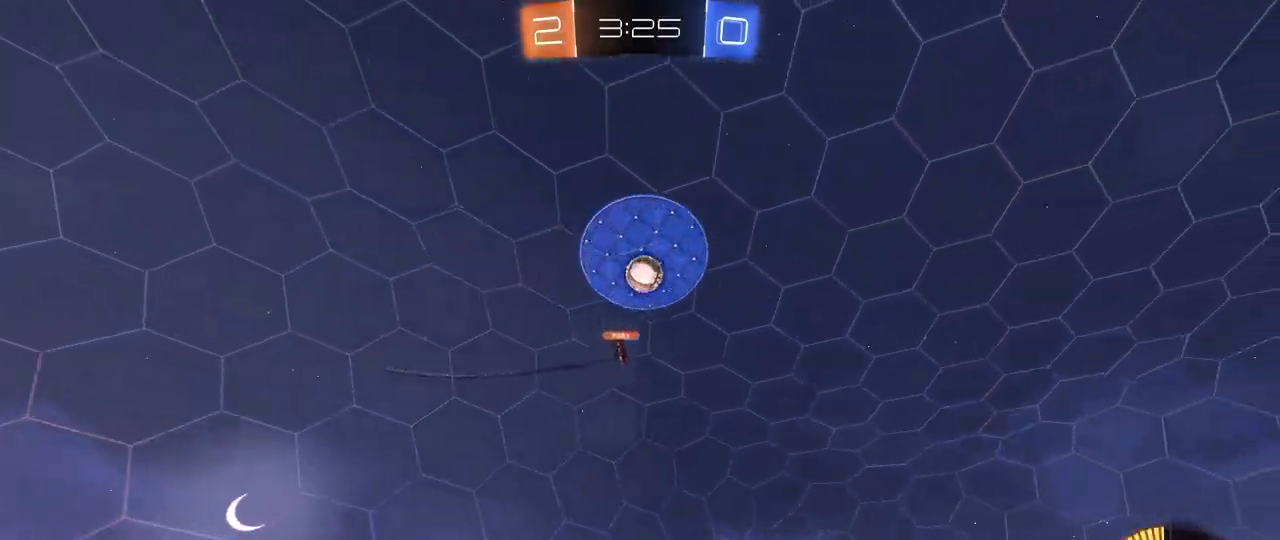
{"keys": ["d", "space", "w"], "mouse": [], "mouse_move": "still", "events": [[50, "d", "down"], [100, "space", "down"], [283, "space", "up"], [367, "w", "down"], [417, "space", "down"]]}
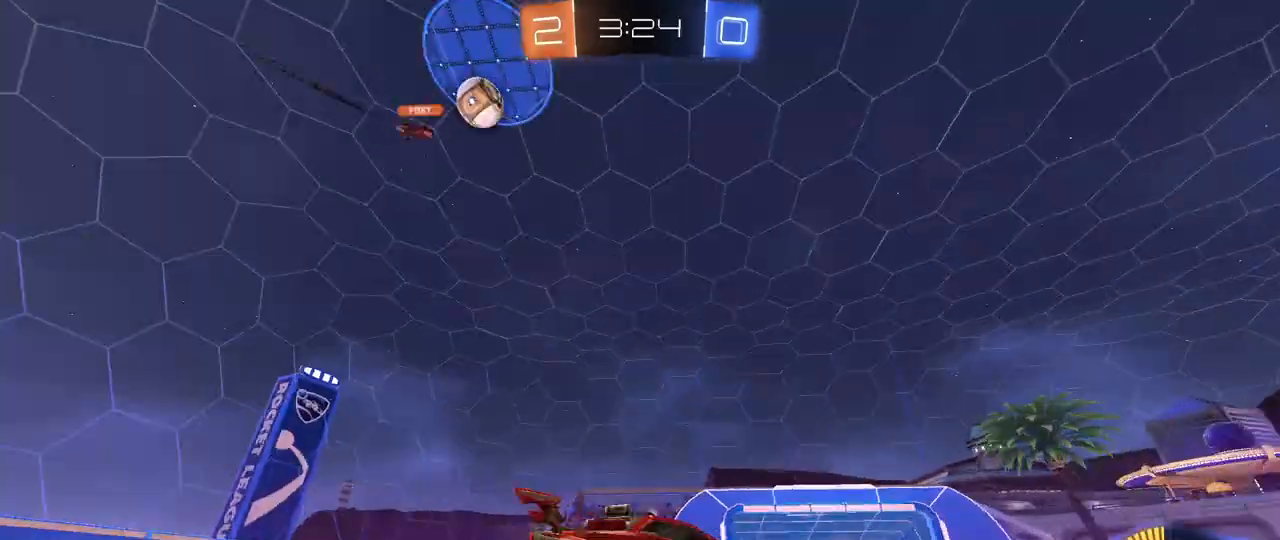
{"keys": ["w"], "mouse": [], "mouse_move": "still", "events": [[67, "space", "up"], [100, "d", "up"], [333, "a", "down"], [433, "a", "up"]]}
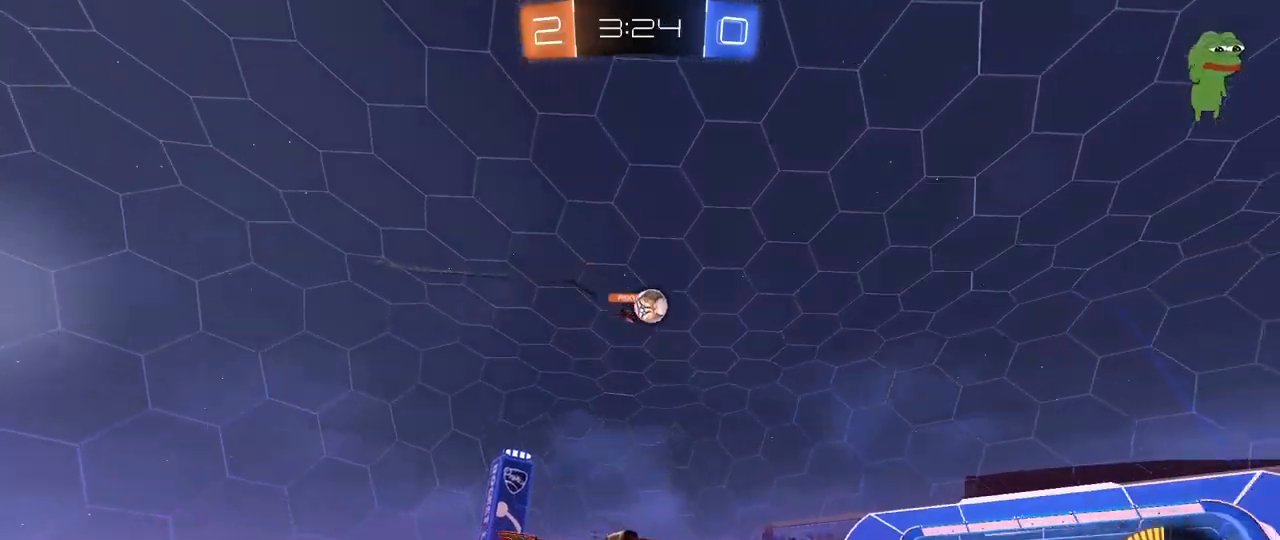
{"keys": ["a", "shift", "w"], "mouse": [], "mouse_move": "still", "events": [[400, "a", "down"], [450, "shift", "down"]]}
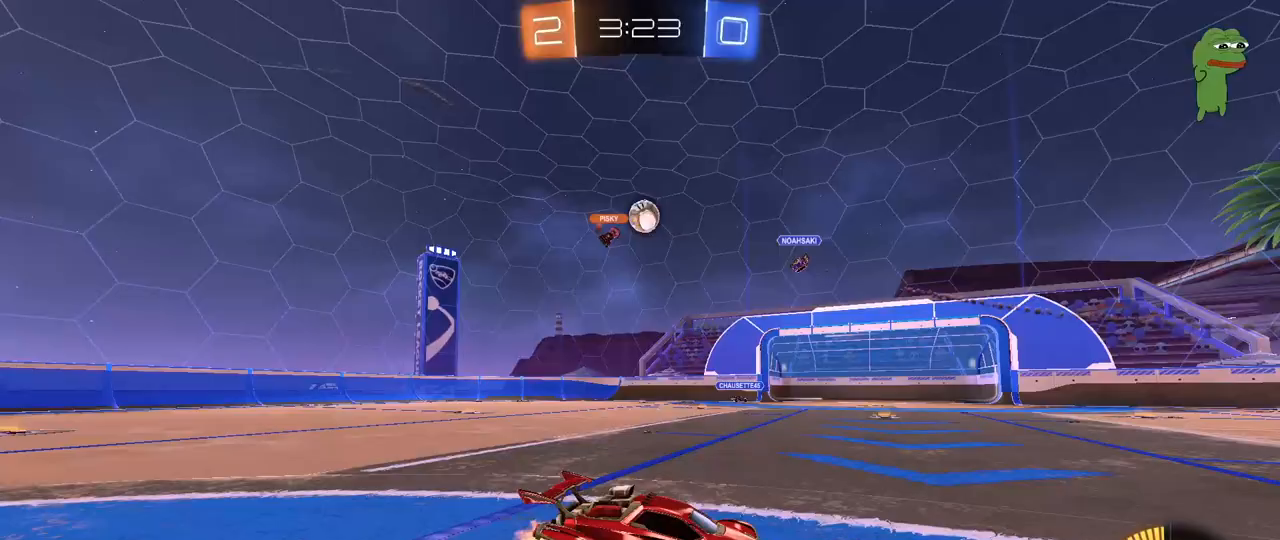
{"keys": ["a", "w"], "mouse": [], "mouse_move": "still", "events": [[50, "shift", "up"], [367, "shift", "down"], [417, "shift", "up"]]}
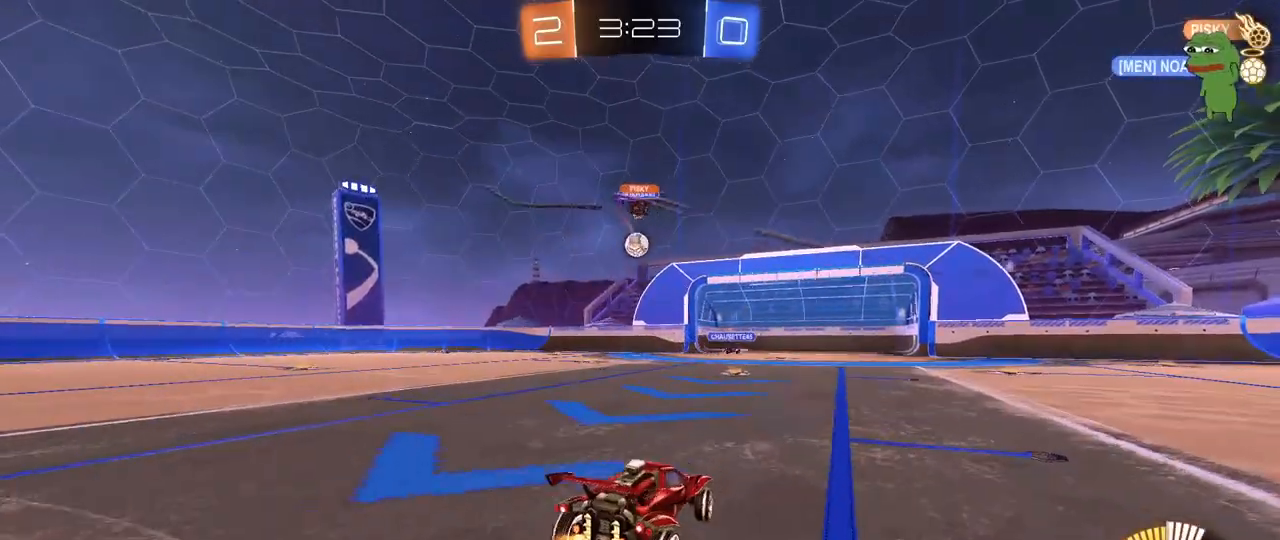
{"keys": ["a", "w"], "mouse": ["left"], "mouse_move": "still", "events": [[17, "a", "up"], [67, "a", "down"], [150, "shift", "down"], [200, "mouse_left", "down"], [250, "shift", "up"]]}
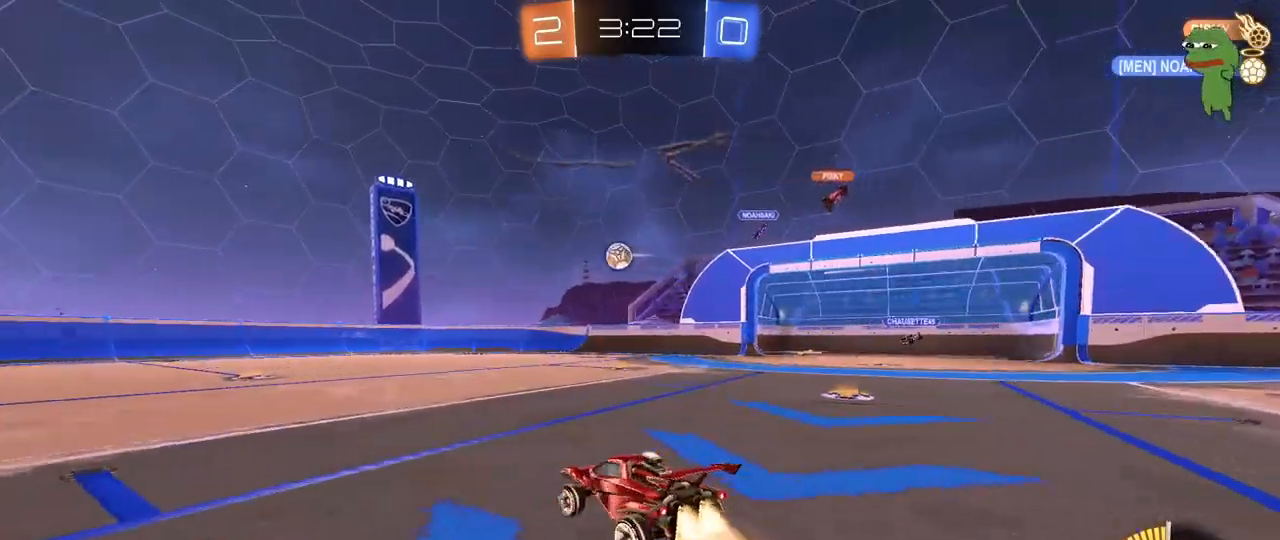
{"keys": ["a", "s", "shift"], "mouse": ["left", "right"], "mouse_move": "still", "events": [[317, "mouse_right", "down"], [350, "a", "up"], [400, "a", "down"], [400, "mouse_right", "up"], [400, "shift", "down"], [450, "mouse_right", "down"], [500, "s", "down"], [500, "w", "up"]]}
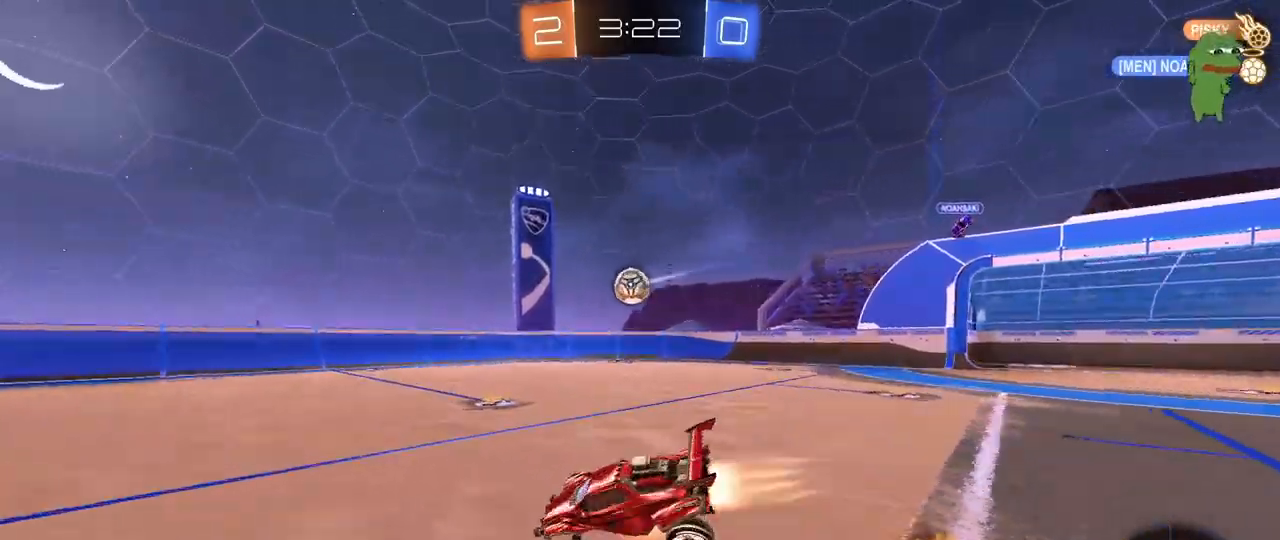
{"keys": ["a", "s", "shift"], "mouse": [], "mouse_move": "still", "events": [[133, "space", "down"], [183, "mouse_right", "up"], [233, "mouse_left", "up"], [333, "space", "up"], [367, "s", "up"], [467, "s", "down"]]}
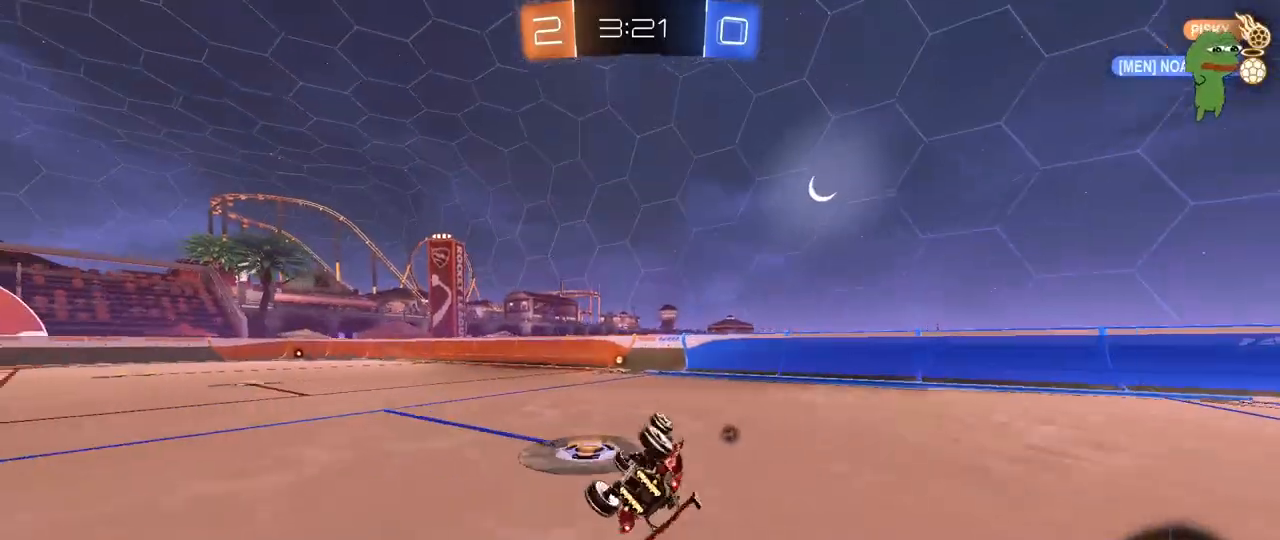
{"keys": ["a", "w"], "mouse": [], "mouse_move": "still", "events": [[150, "mouse_left", "down"], [200, "a", "up"], [200, "shift", "up"], [250, "mouse_left", "up"], [250, "s", "up"], [250, "space", "down"], [383, "space", "up"], [433, "a", "down"], [433, "w", "down"]]}
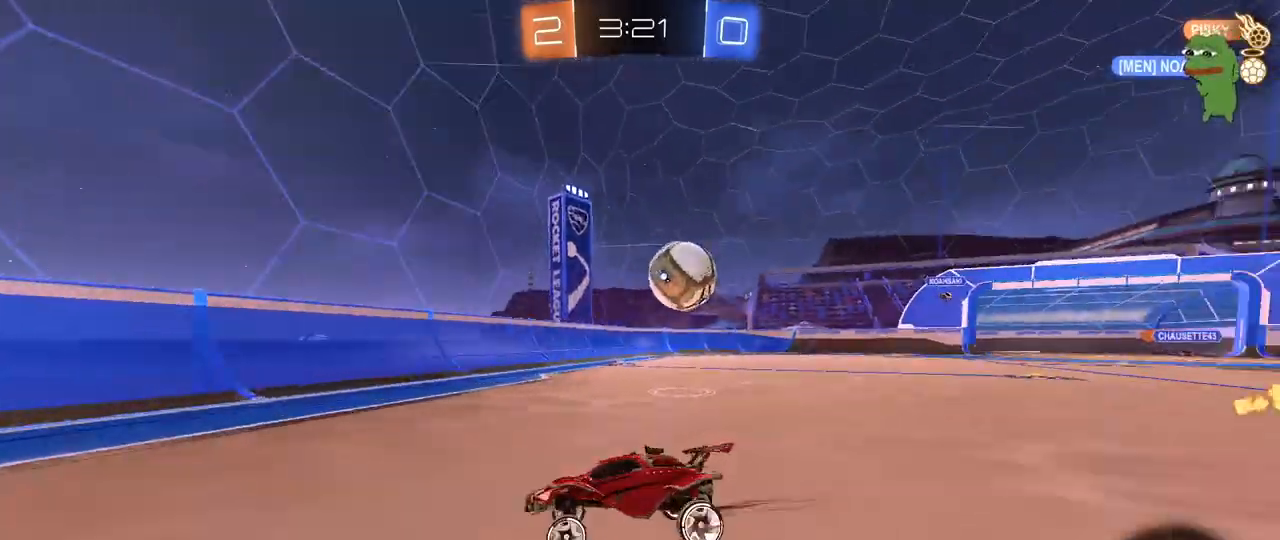
{"keys": ["a", "w"], "mouse": [], "mouse_move": "still", "events": [[133, "a", "up"], [267, "a", "down"]]}
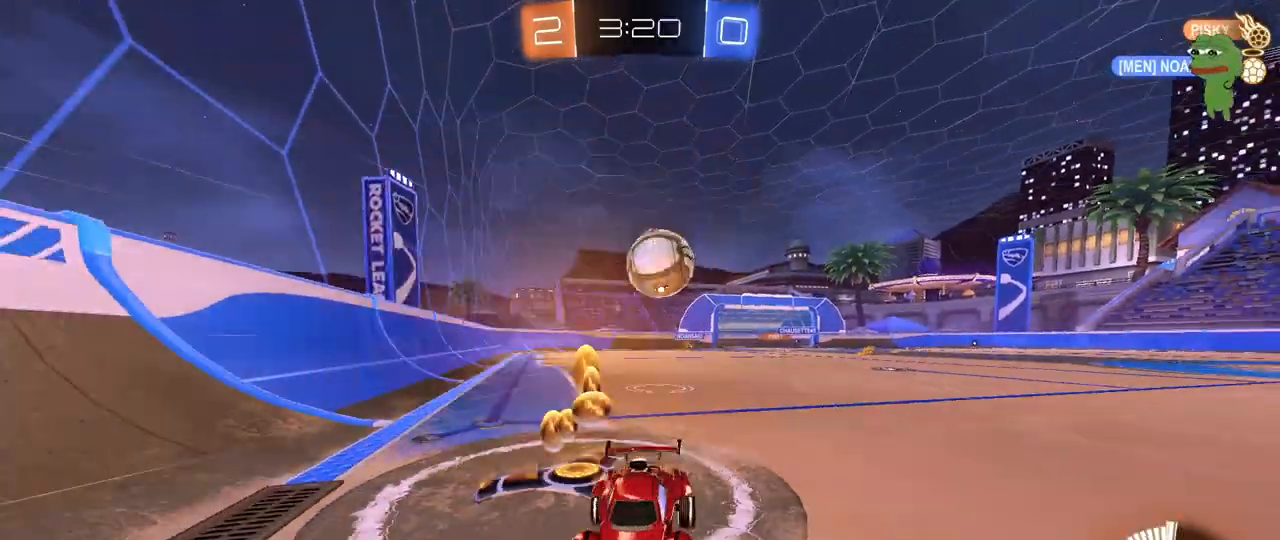
{"keys": ["a", "w"], "mouse": [], "mouse_move": "still", "events": [[283, "a", "up"], [333, "mouse_left", "down"], [417, "mouse_left", "up"], [467, "a", "down"]]}
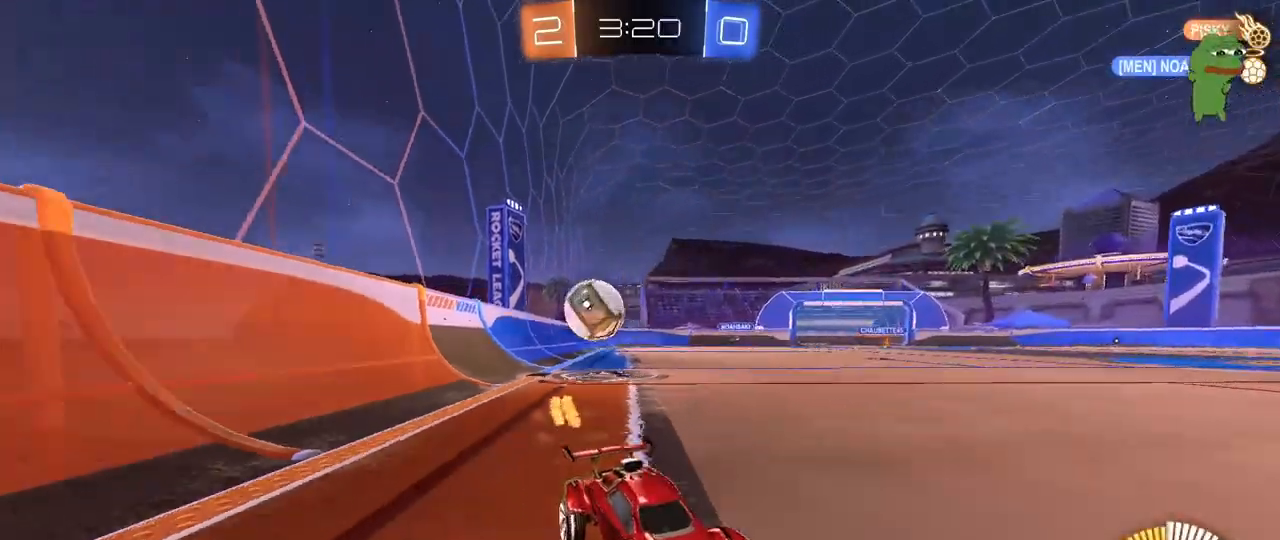
{"keys": ["d", "w"], "mouse": [], "mouse_move": "still", "events": [[67, "a", "up"], [100, "d", "down"], [200, "shift", "down"], [383, "shift", "up"]]}
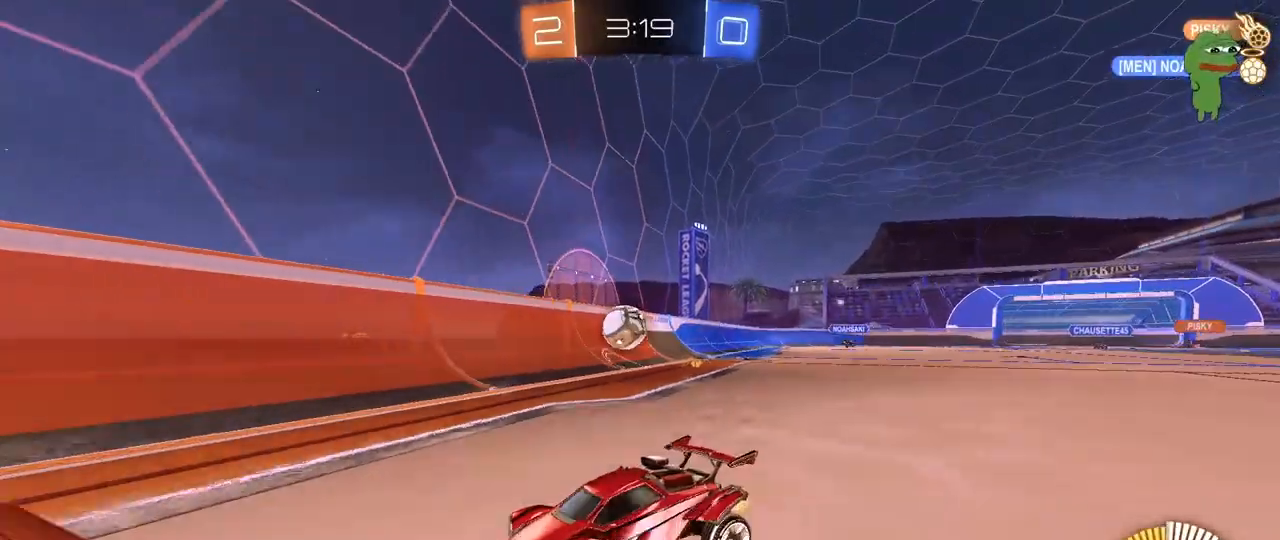
{"keys": ["w"], "mouse": [], "mouse_move": "still", "events": [[33, "shift", "down"], [267, "shift", "up"], [317, "d", "up"]]}
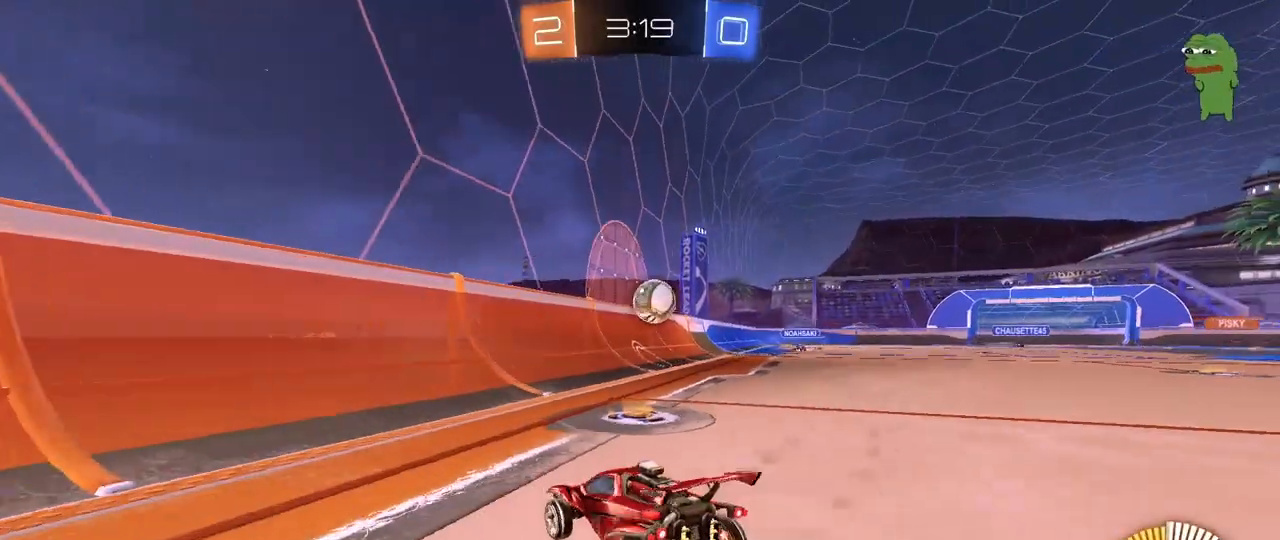
{"keys": ["a", "w"], "mouse": ["left"], "mouse_move": "still", "events": [[50, "a", "down"], [183, "a", "up"], [183, "mouse_left", "down"], [333, "a", "down"]]}
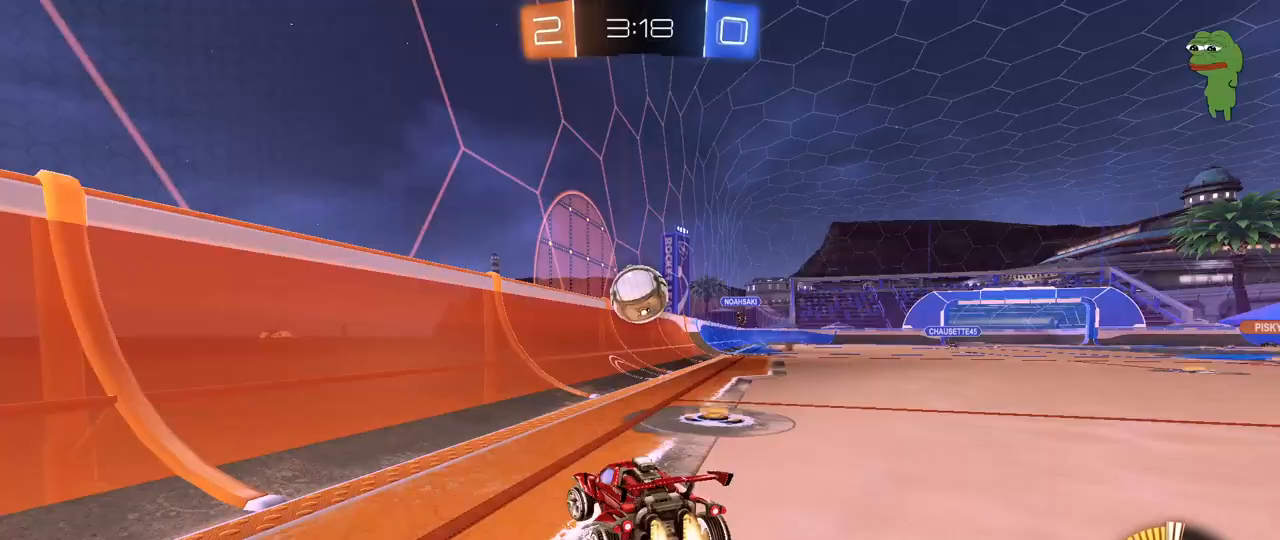
{"keys": ["d", "w"], "mouse": ["left"], "mouse_move": "down-right", "events": [[150, "a", "up"], [200, "d", "down"], [300, "shift", "down"], [383, "shift", "up"]]}
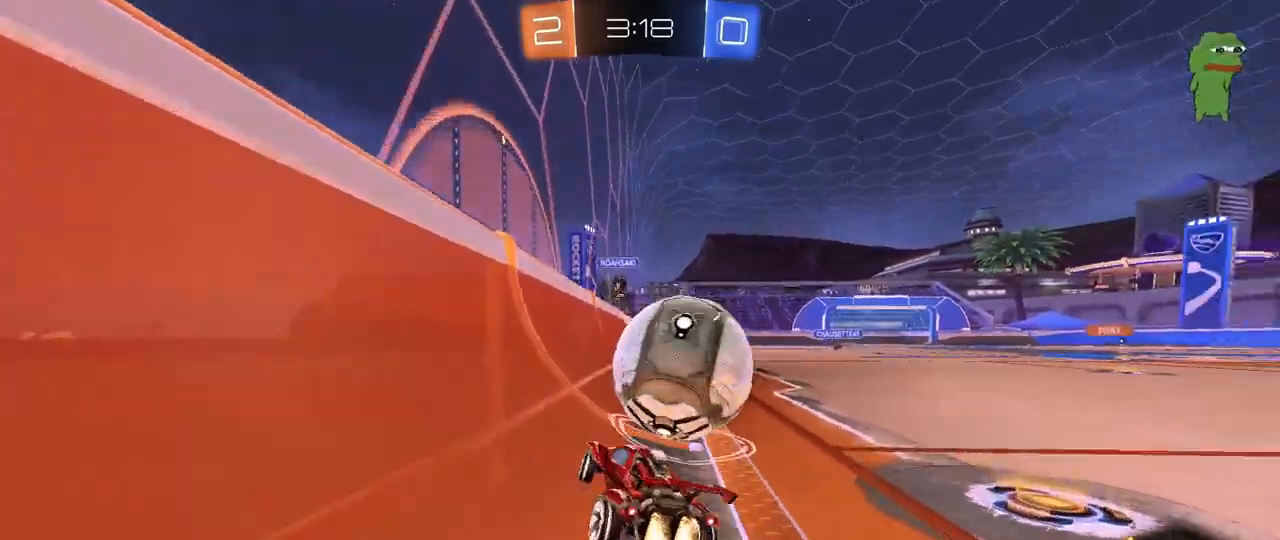
{"keys": ["w"], "mouse": ["left"], "mouse_move": "still", "events": [[33, "mouse_left", "up"], [33, "shift", "down"], [83, "shift", "up"], [167, "mouse_left", "down"], [350, "d", "up"]]}
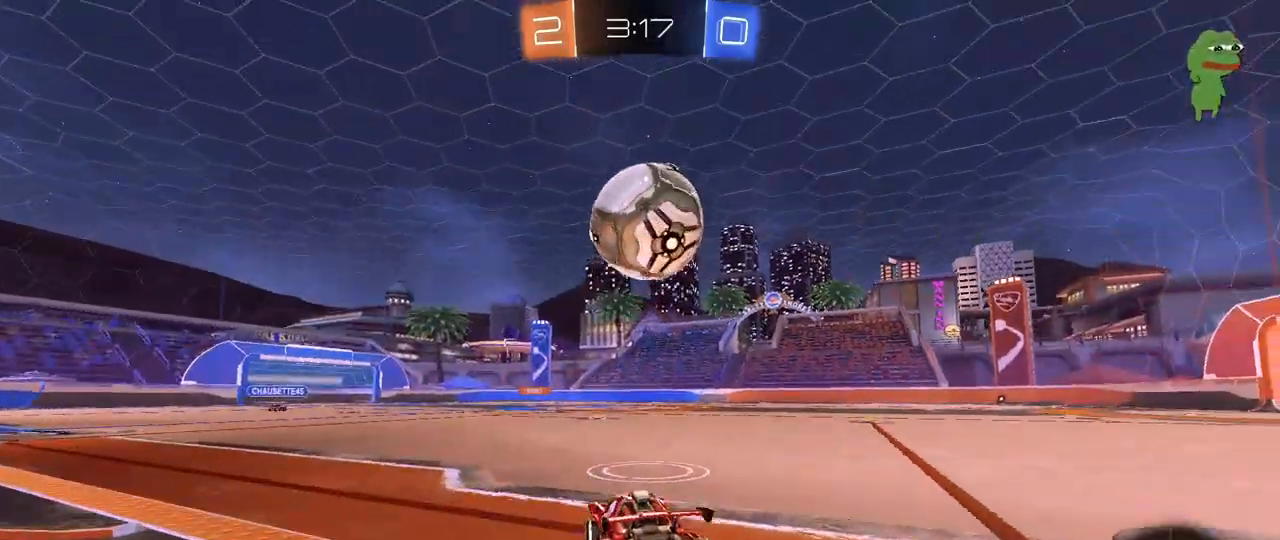
{"keys": [], "mouse": ["left", "right"], "mouse_move": "still", "events": [[133, "a", "down"], [133, "w", "up"], [183, "a", "up"], [183, "mouse_right", "down"], [233, "s", "down"], [283, "d", "down"], [367, "mouse_right", "up"], [417, "d", "up"], [417, "mouse_right", "down"], [417, "s", "up"]]}
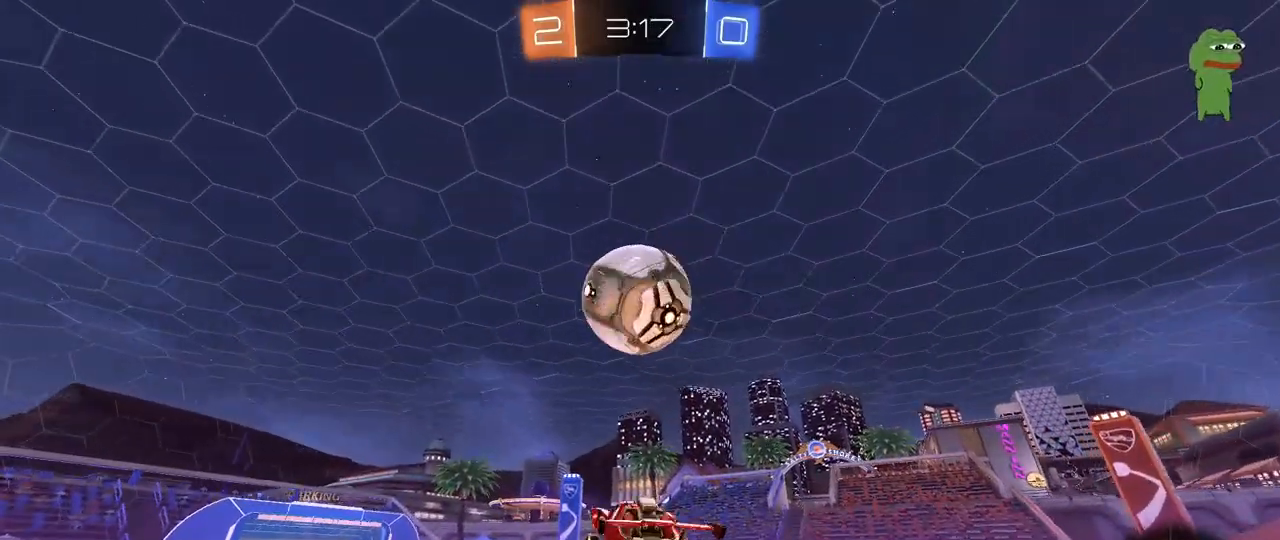
{"keys": ["d", "w"], "mouse": [], "mouse_move": "still", "events": [[17, "s", "down"], [67, "d", "down"], [67, "s", "up"], [100, "mouse_right", "up"], [150, "shift", "down"], [200, "w", "down"], [300, "a", "down"], [300, "d", "up"], [300, "shift", "up"], [433, "d", "down"], [483, "a", "up"], [483, "mouse_left", "up"]]}
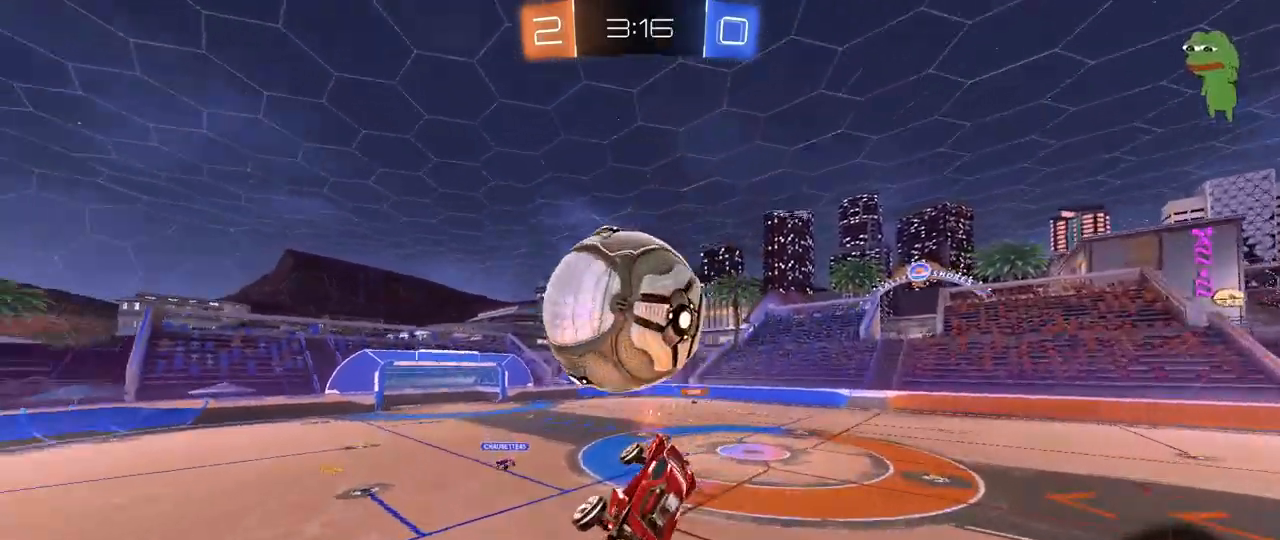
{"keys": ["d", "shift"], "mouse": [], "mouse_move": "still", "events": [[33, "w", "up"], [167, "a", "down"], [167, "s", "down"], [167, "shift", "down"], [217, "a", "up"], [217, "space", "down"], [400, "s", "up"], [400, "space", "up"]]}
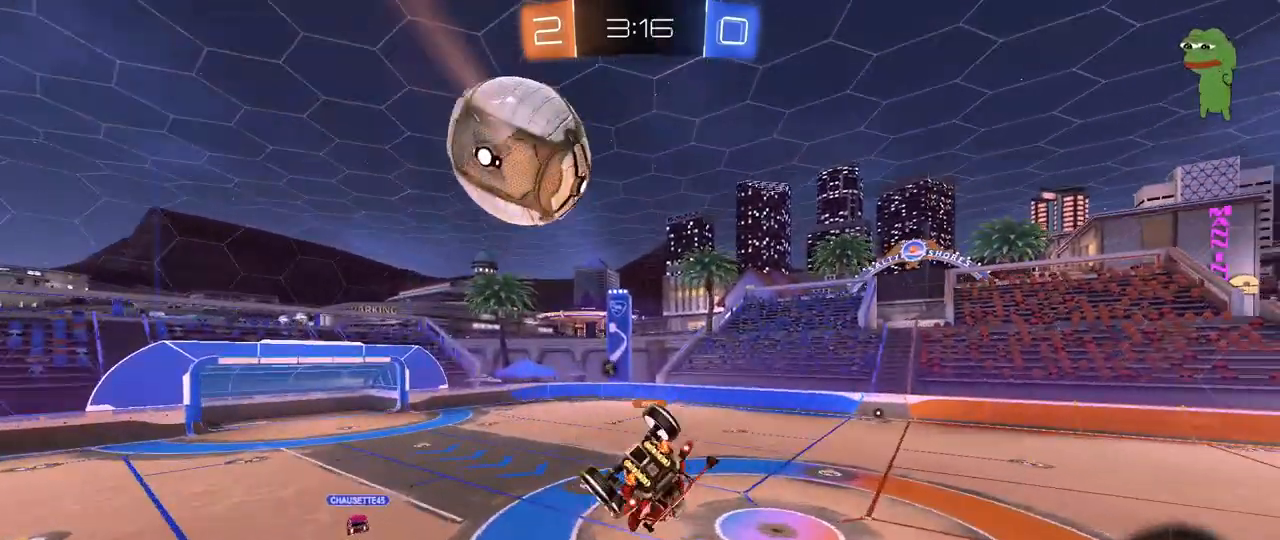
{"keys": ["space"], "mouse": [], "mouse_move": "still", "events": [[467, "d", "up"], [467, "shift", "up"], [467, "space", "down"]]}
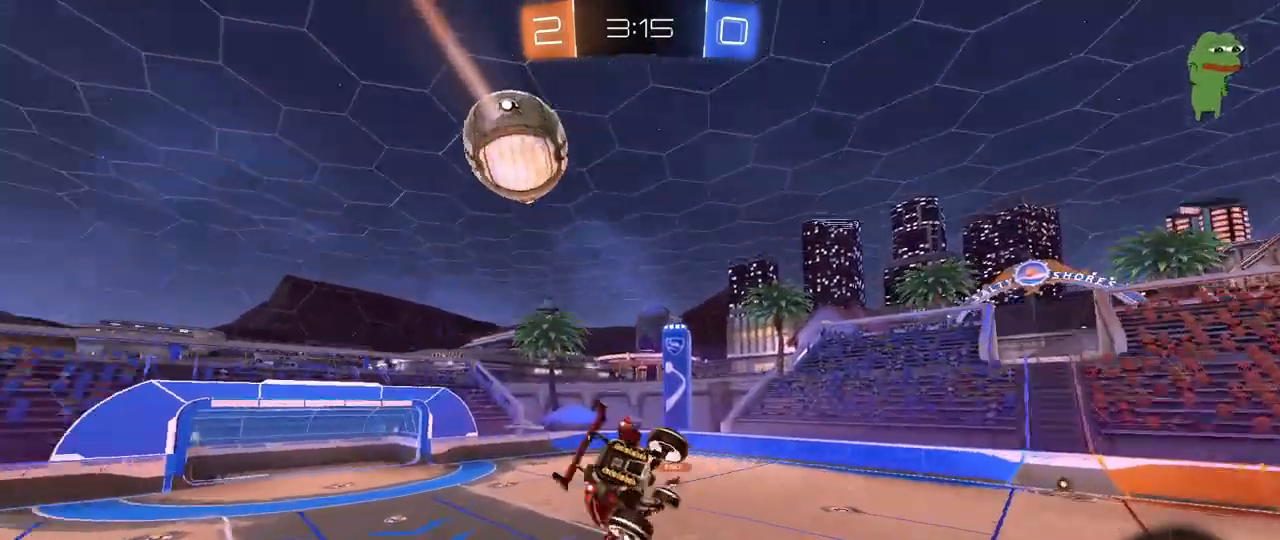
{"keys": [], "mouse": [], "mouse_move": "still", "events": [[100, "s", "down"], [150, "d", "down"], [200, "shift", "down"], [200, "space", "up"], [250, "s", "up"], [250, "shift", "up"], [300, "d", "up"], [383, "shift", "down"], [483, "shift", "up"]]}
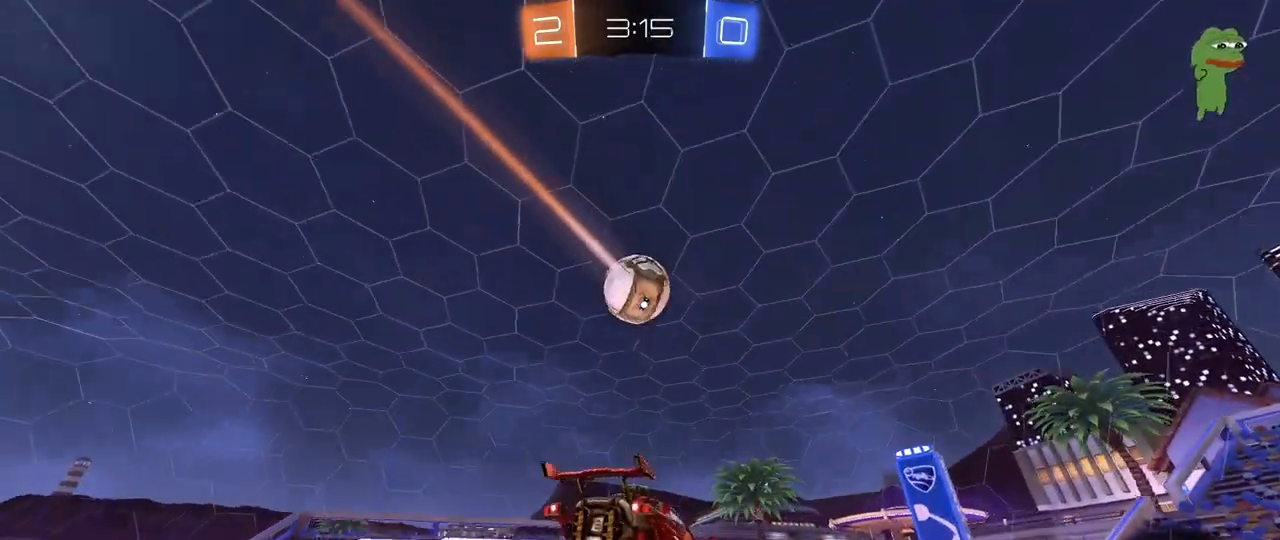
{"keys": ["a"], "mouse": [], "mouse_move": "still", "events": [[83, "d", "down"], [167, "w", "down"], [217, "d", "up"], [267, "w", "up"], [450, "a", "down"]]}
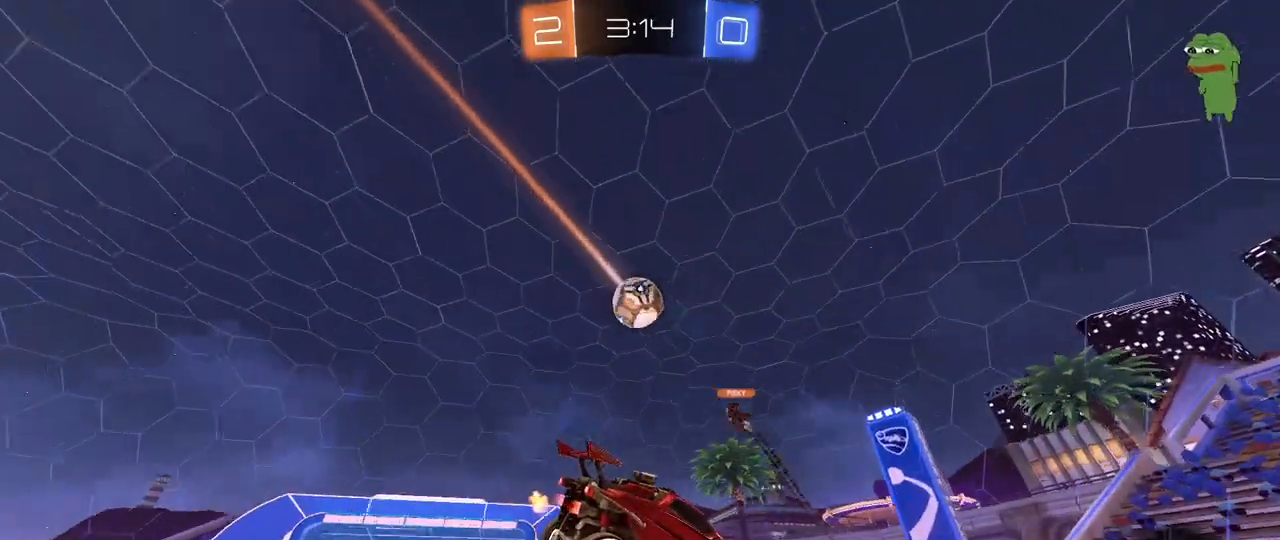
{"keys": ["a", "shift"], "mouse": [], "mouse_move": "still", "events": [[133, "s", "down"], [283, "s", "up"], [417, "shift", "down"]]}